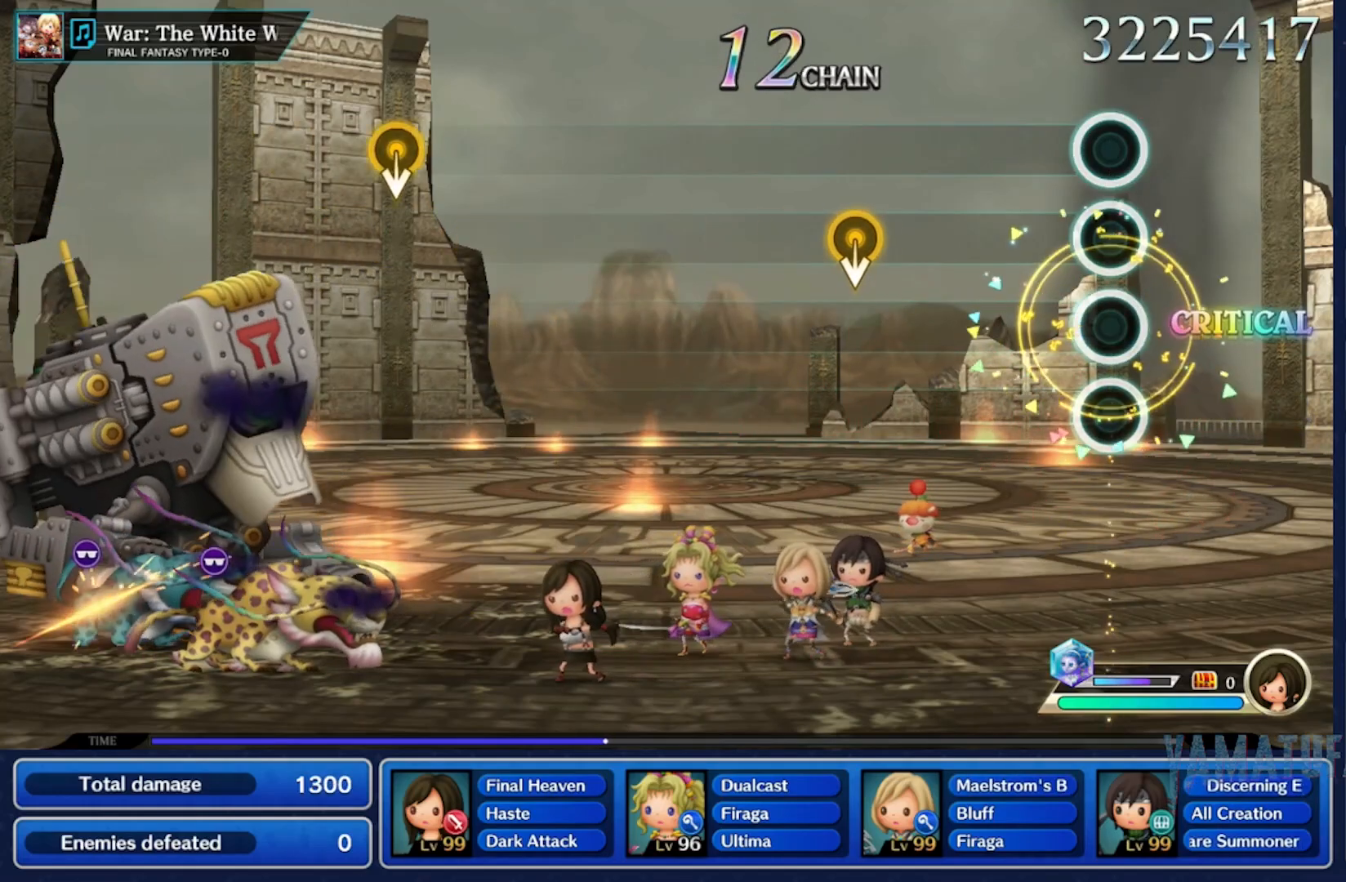
Gameplay with a controller (Nintendo layout); each line is a JSON object with the inputs held at the frame after it (dt_ms = milliseconds from this image to that frame). "events" lists button and stick changes between this image and that frame as [ms after this image, input, new state], when the widget could be followed in between. Not read: L2 L3 R2 R3 SELECT START.
{"dt_ms": 500, "buttons": [], "left_stick": "down", "right_stick": "center", "events": [[317, "left_stick", "down"]]}
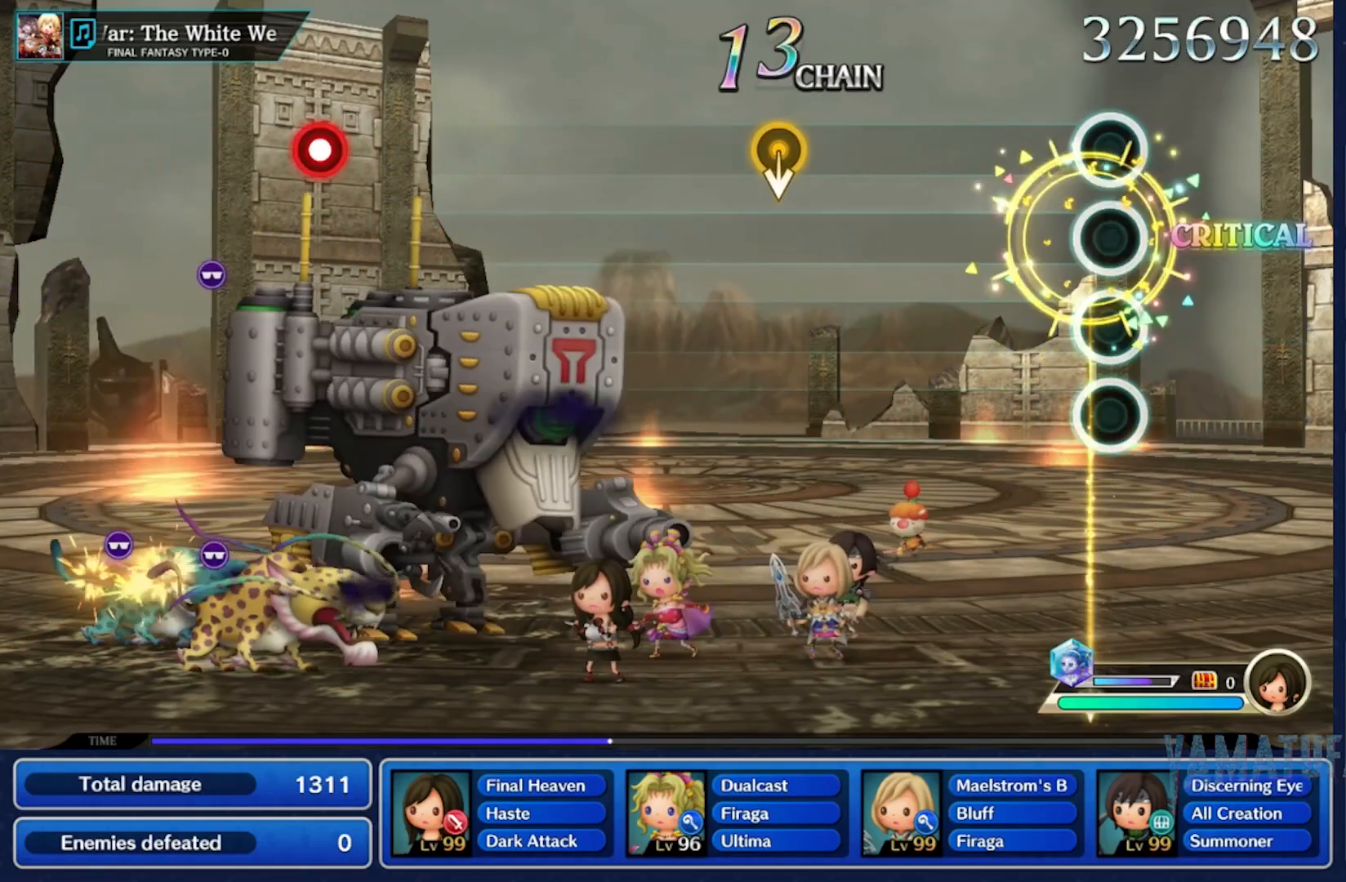
{"dt_ms": 500, "buttons": [], "left_stick": "down", "right_stick": "center", "events": [[50, "left_stick", "center"], [417, "left_stick", "down"]]}
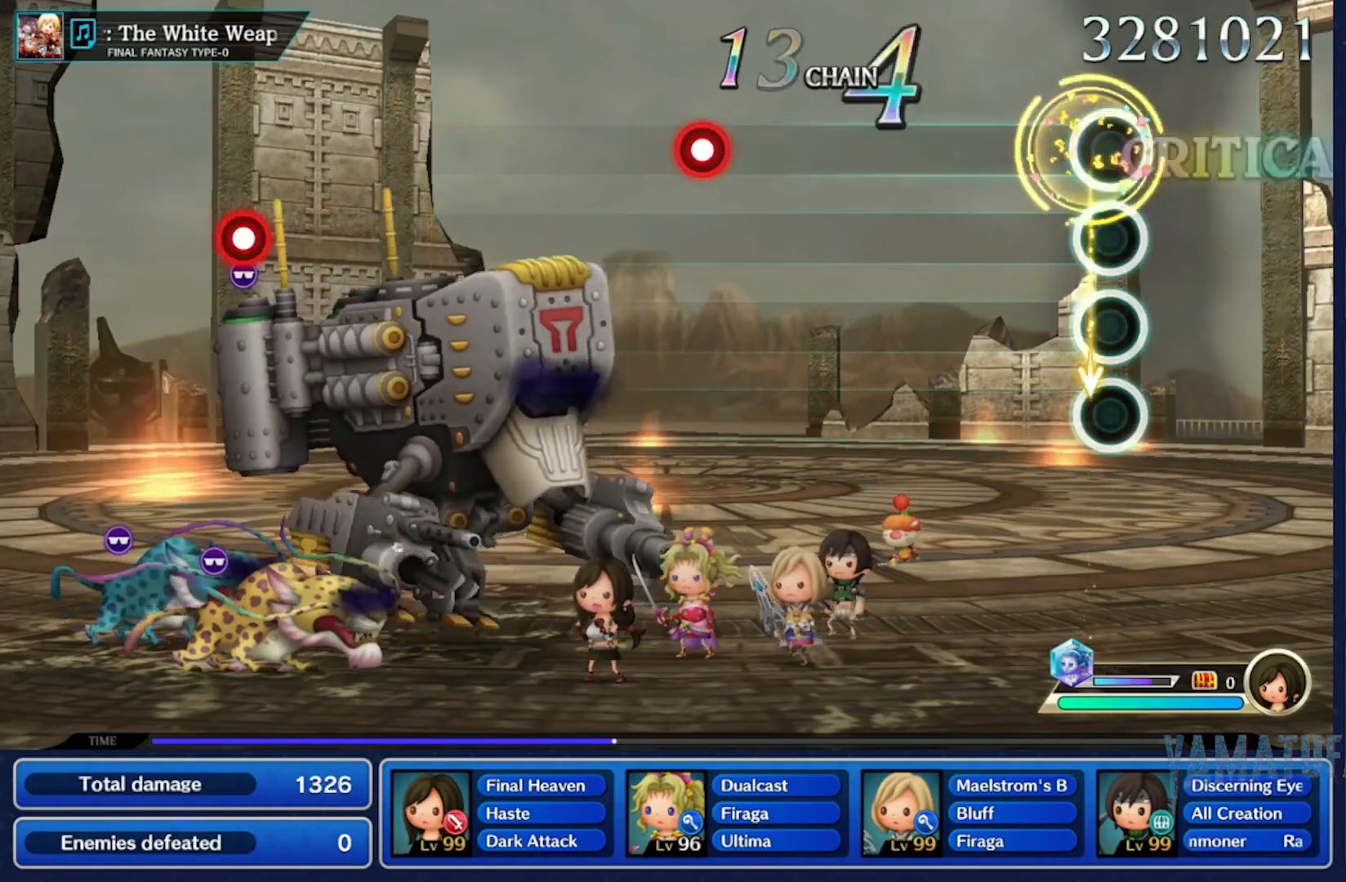
{"dt_ms": 500, "buttons": [], "left_stick": "center", "right_stick": "center", "events": [[150, "left_stick", "center"]]}
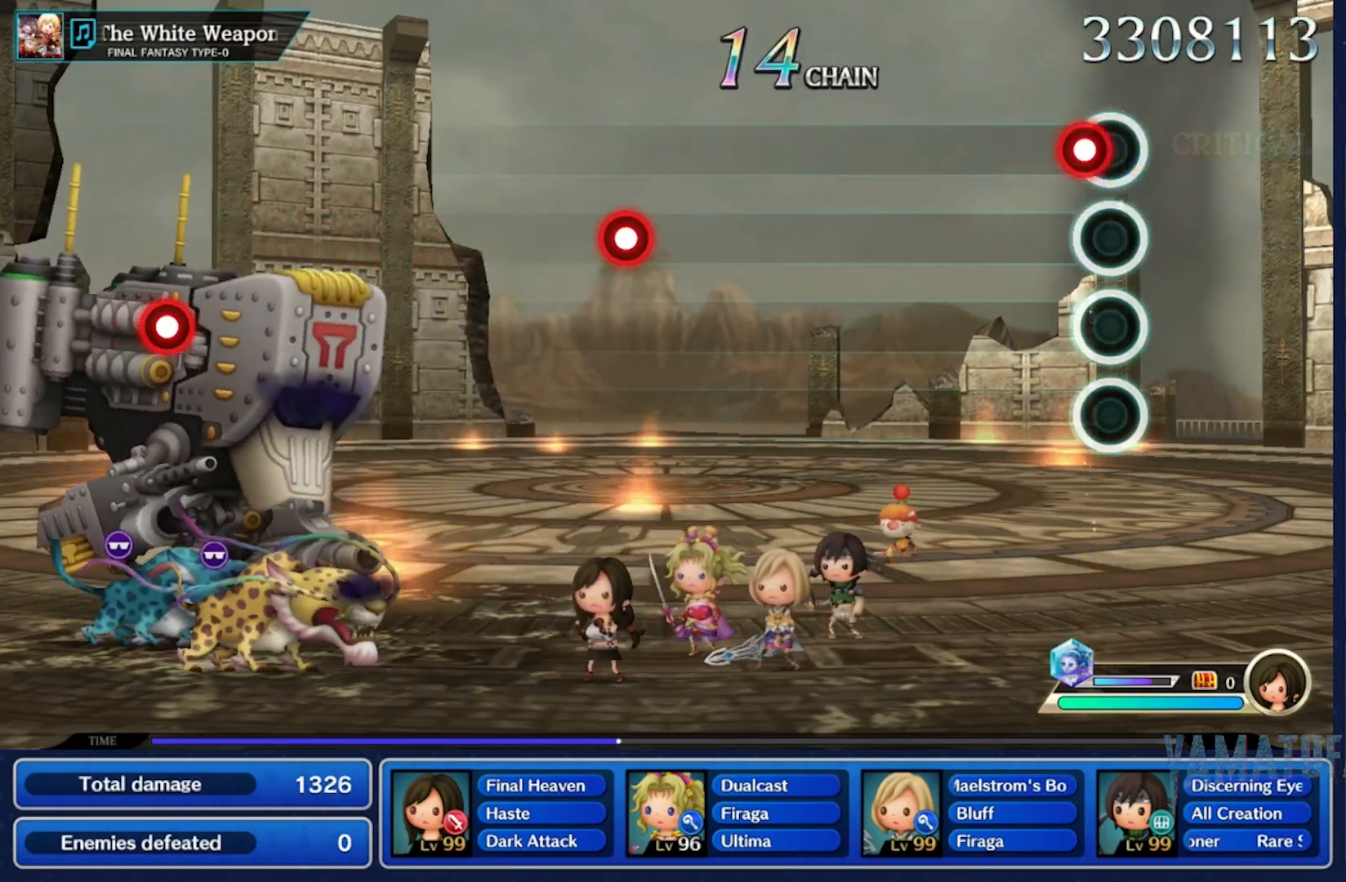
{"dt_ms": 500, "buttons": [], "left_stick": "center", "right_stick": "center", "events": []}
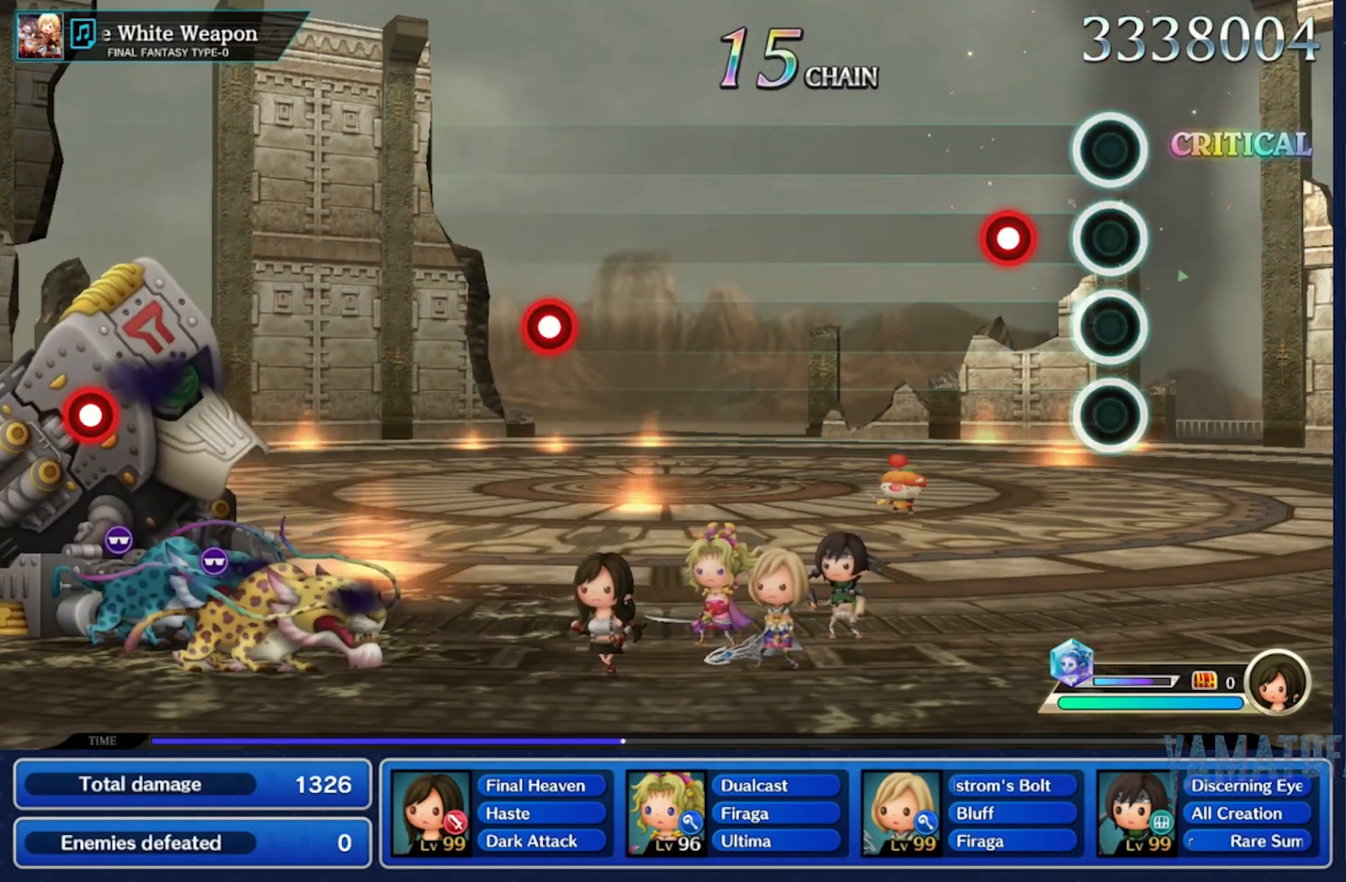
{"dt_ms": 500, "buttons": [], "left_stick": "center", "right_stick": "center", "events": []}
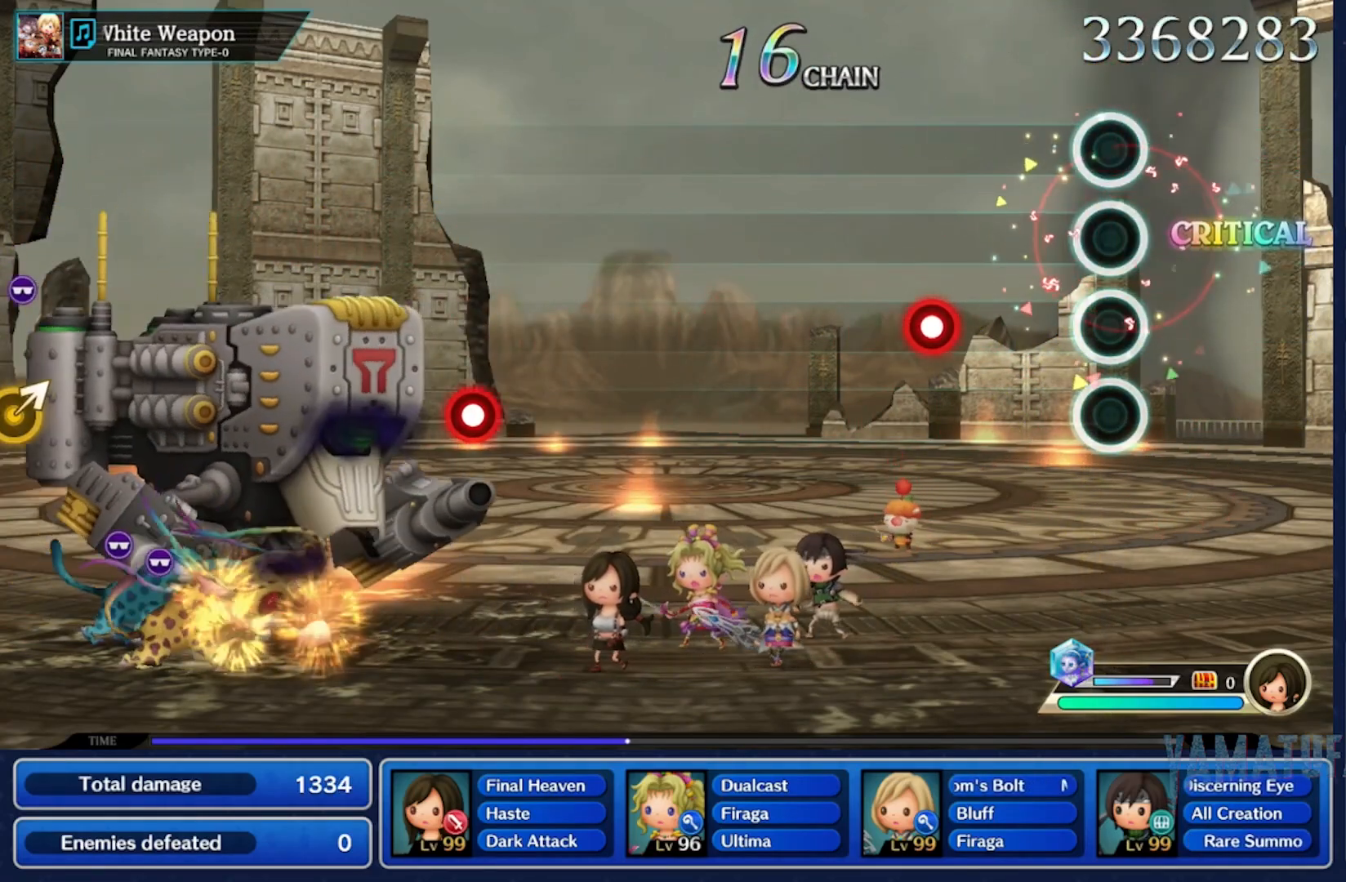
{"dt_ms": 500, "buttons": [], "left_stick": "center", "right_stick": "center", "events": []}
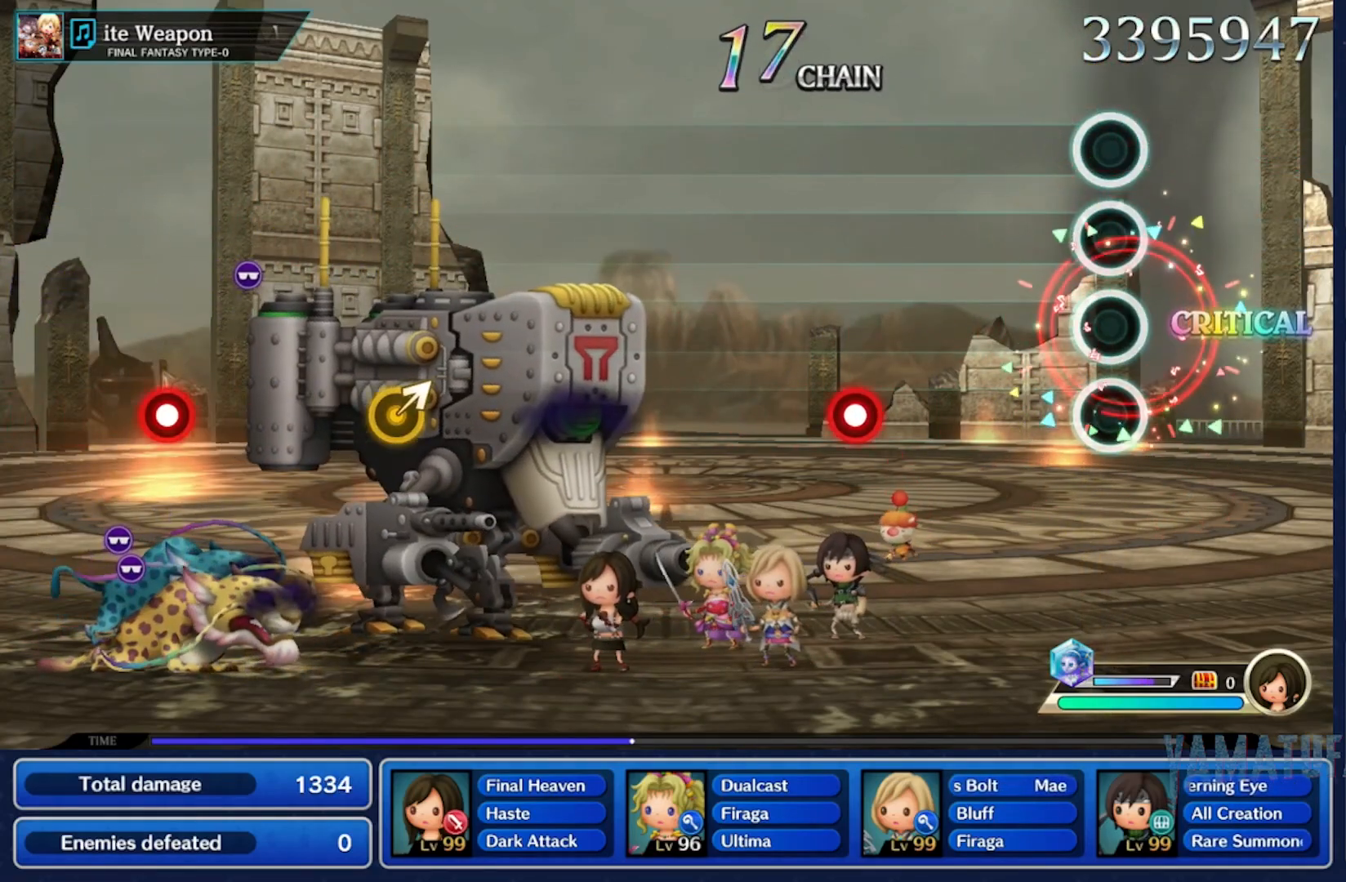
{"dt_ms": 500, "buttons": [], "left_stick": "center", "right_stick": "center", "events": []}
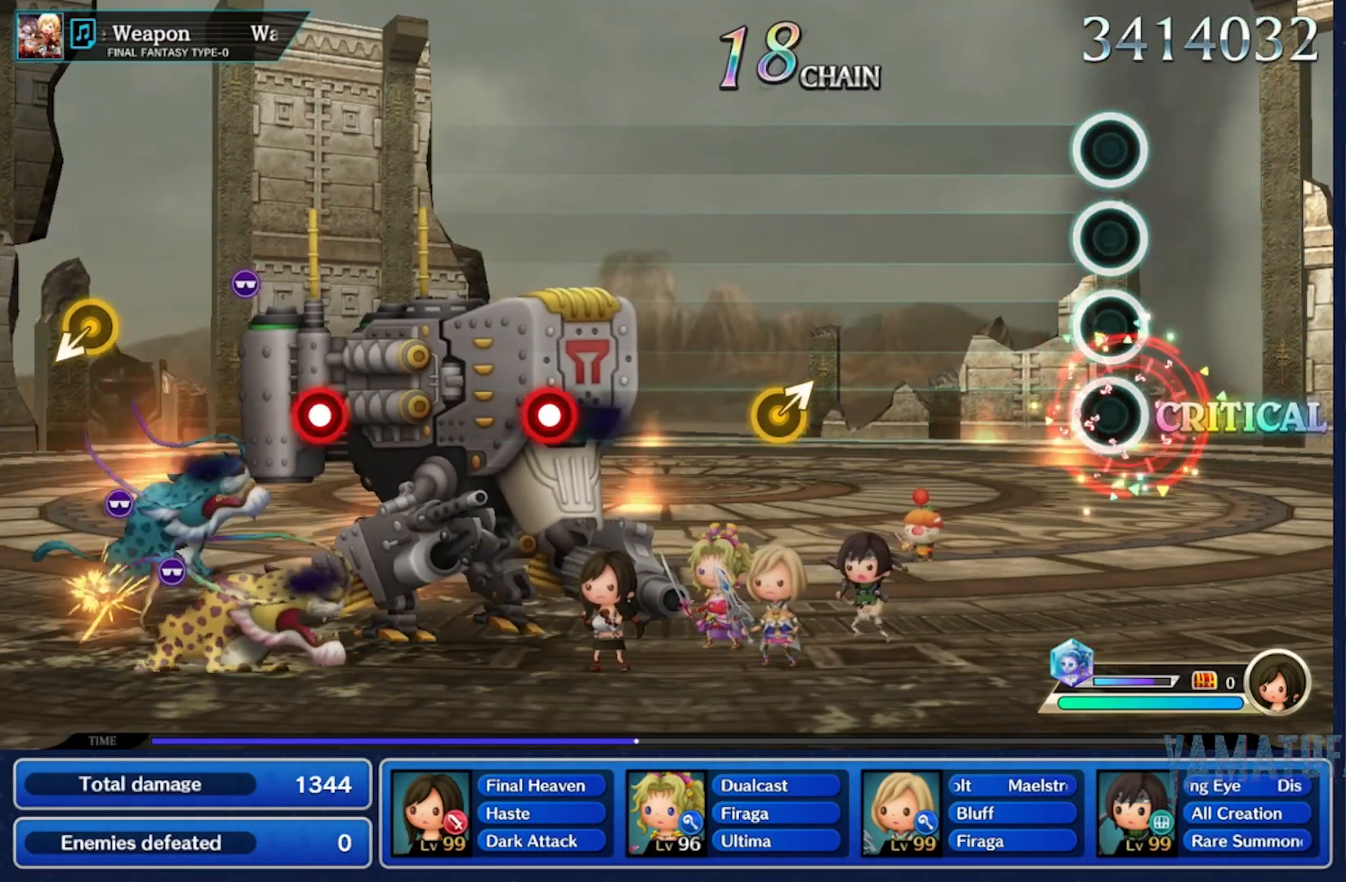
{"dt_ms": 1000, "buttons": [], "left_stick": "center", "right_stick": "center"}
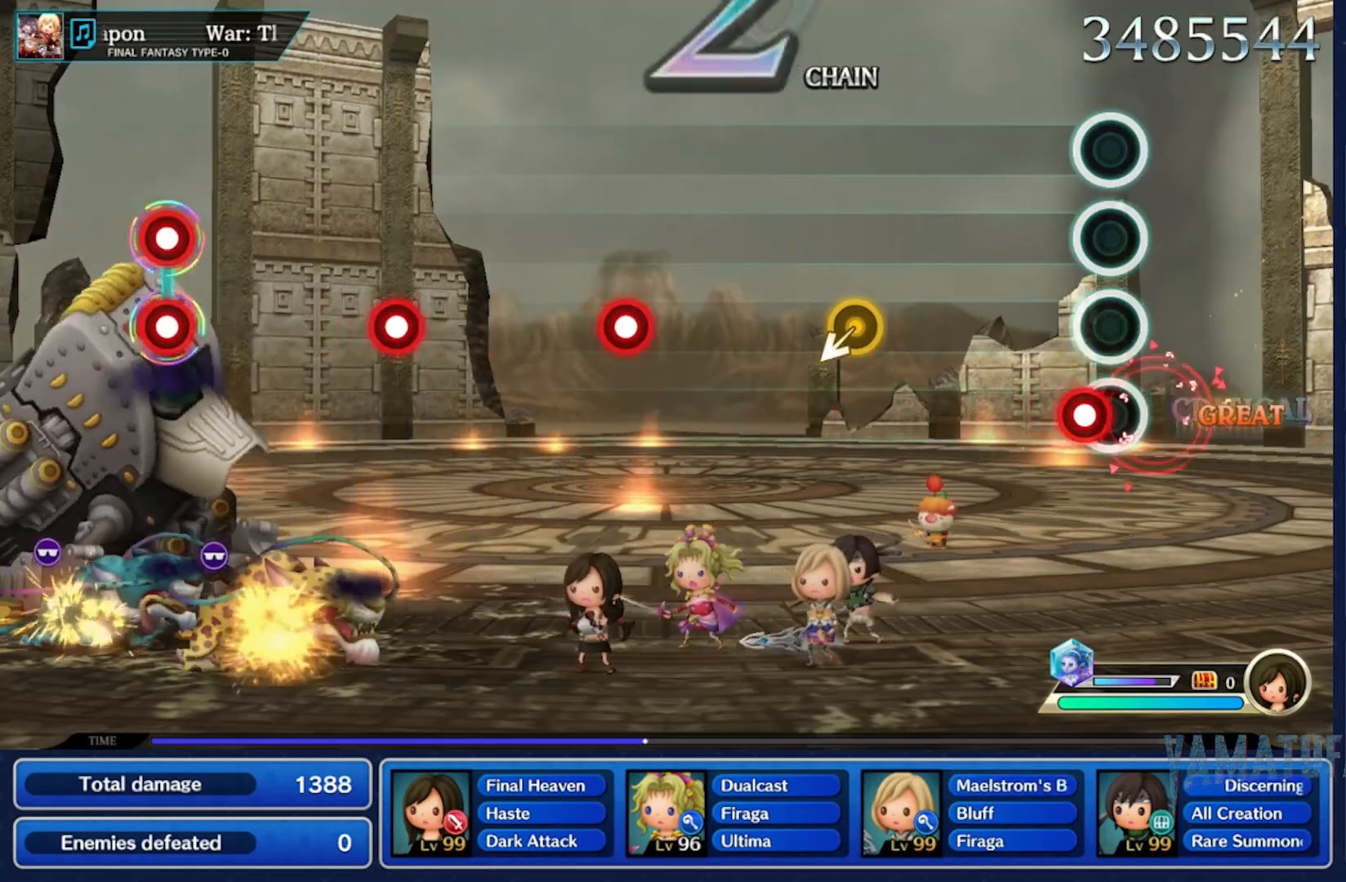
{"dt_ms": 500, "buttons": [], "left_stick": "down", "right_stick": "center", "events": [[333, "left_stick", "down"]]}
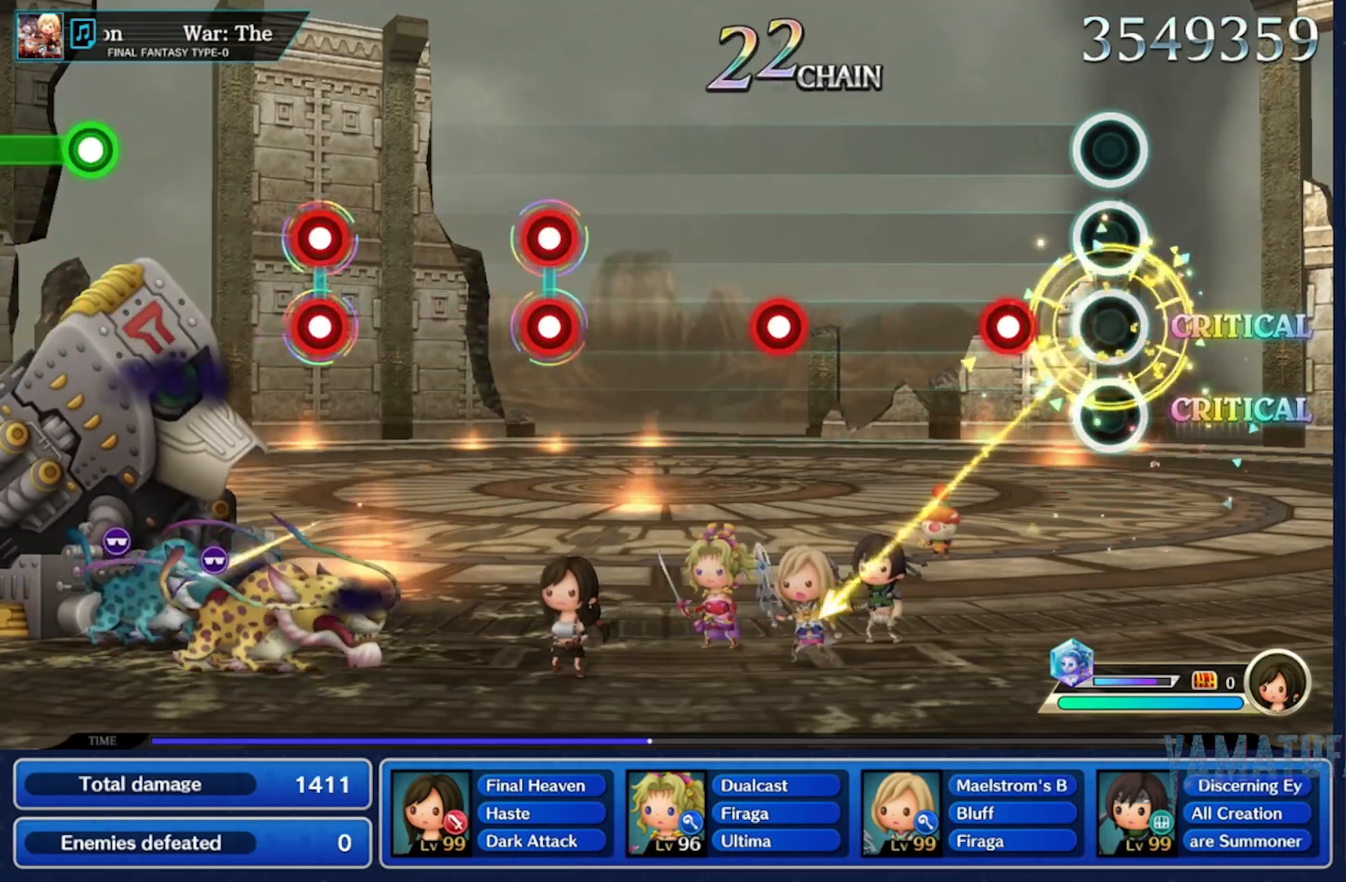
{"dt_ms": 500, "buttons": [], "left_stick": "center", "right_stick": "center", "events": [[33, "left_stick", "center"]]}
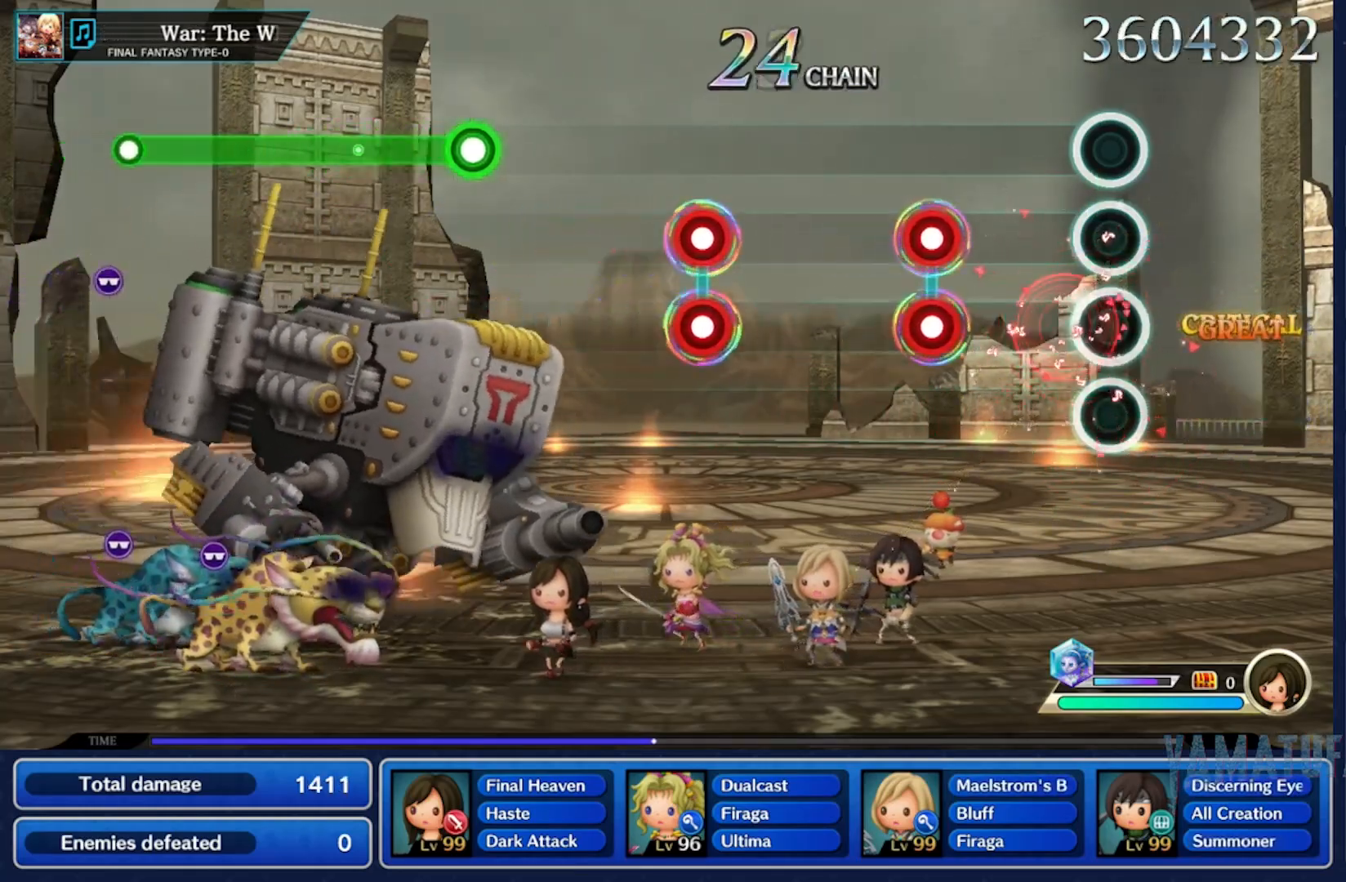
{"dt_ms": 500, "buttons": [], "left_stick": "center", "right_stick": "center", "events": []}
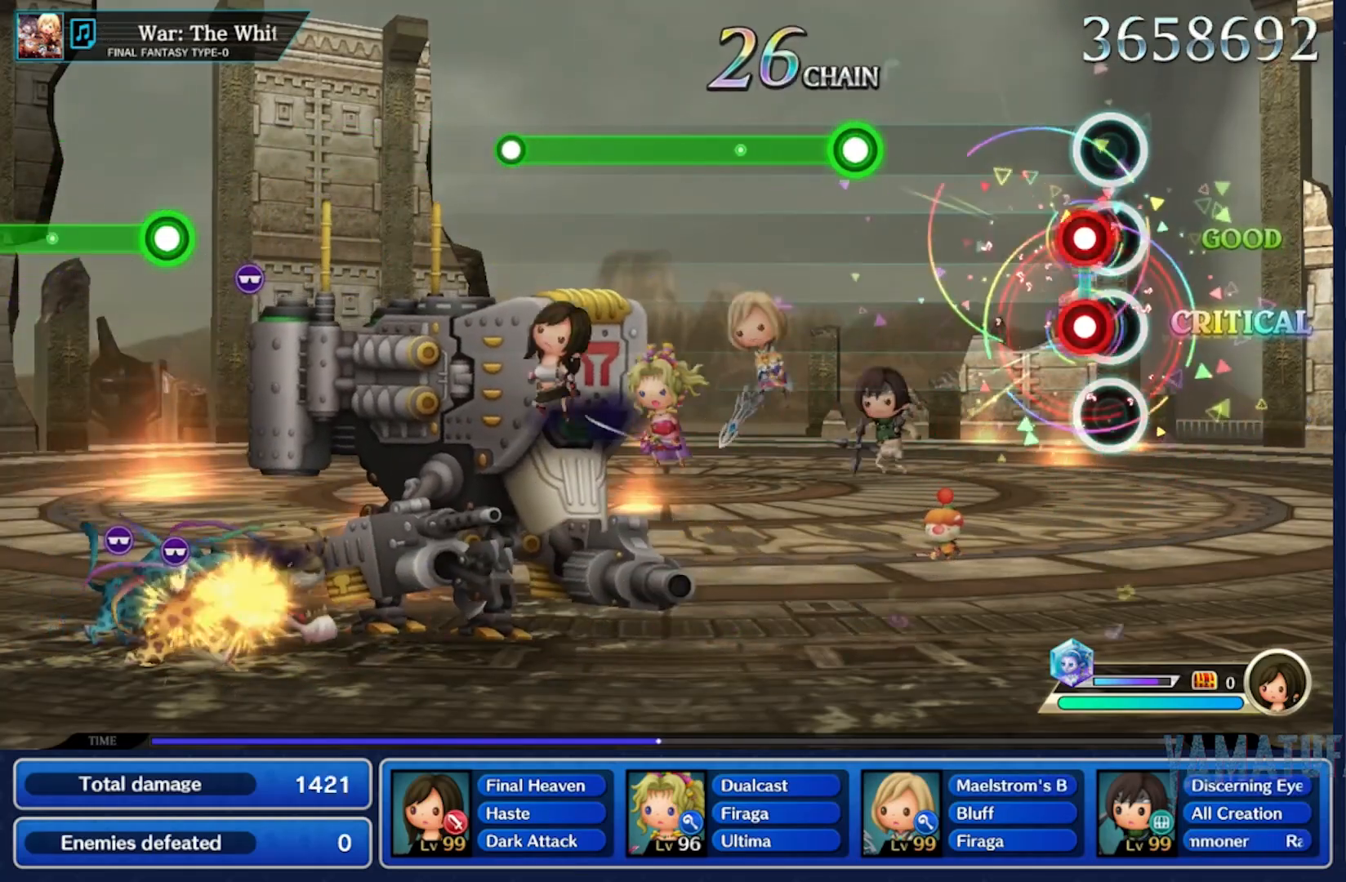
{"dt_ms": 500, "buttons": [], "left_stick": "center", "right_stick": "center", "events": []}
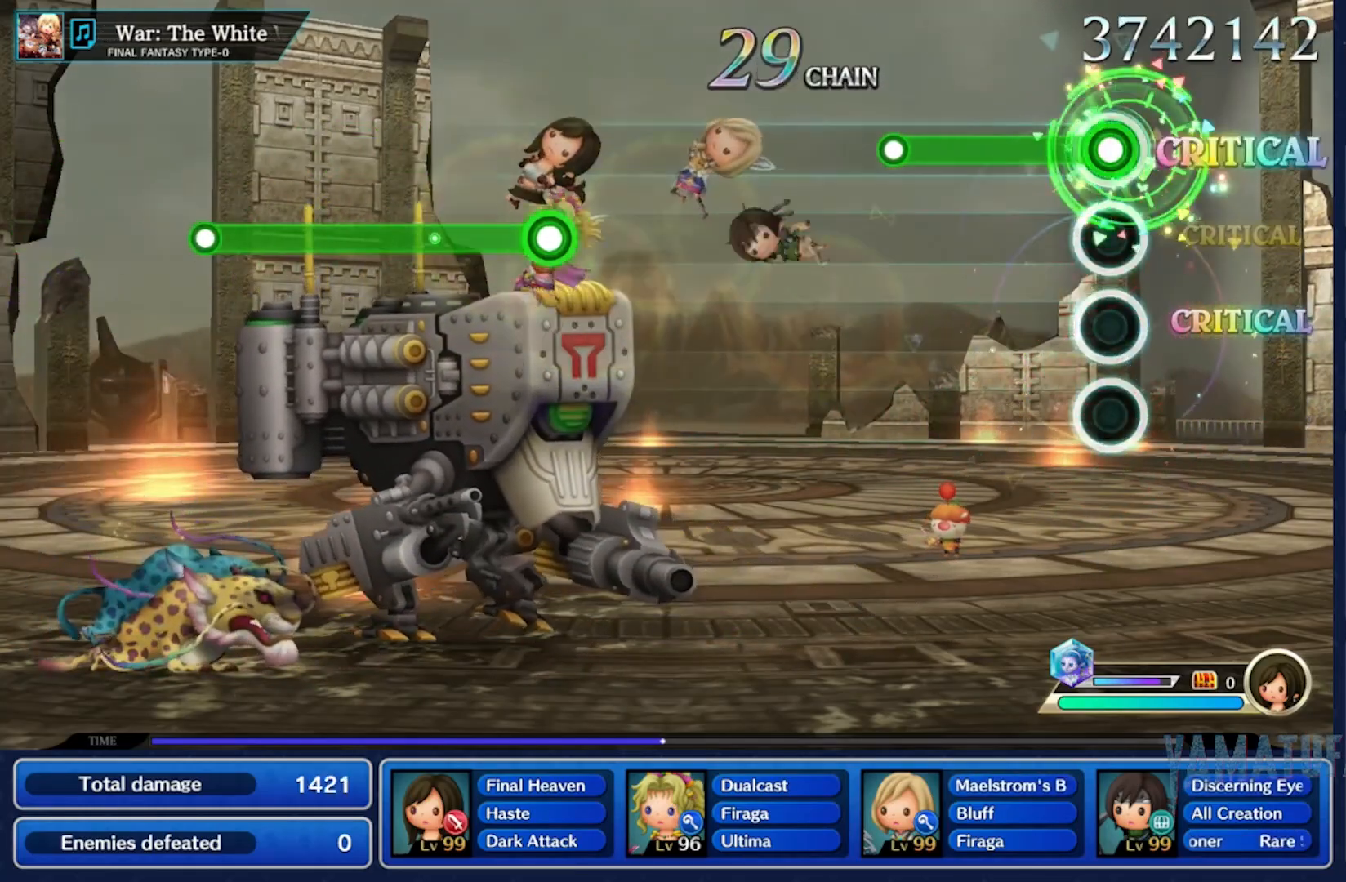
{"dt_ms": 500, "buttons": [], "left_stick": "center", "right_stick": "center", "events": []}
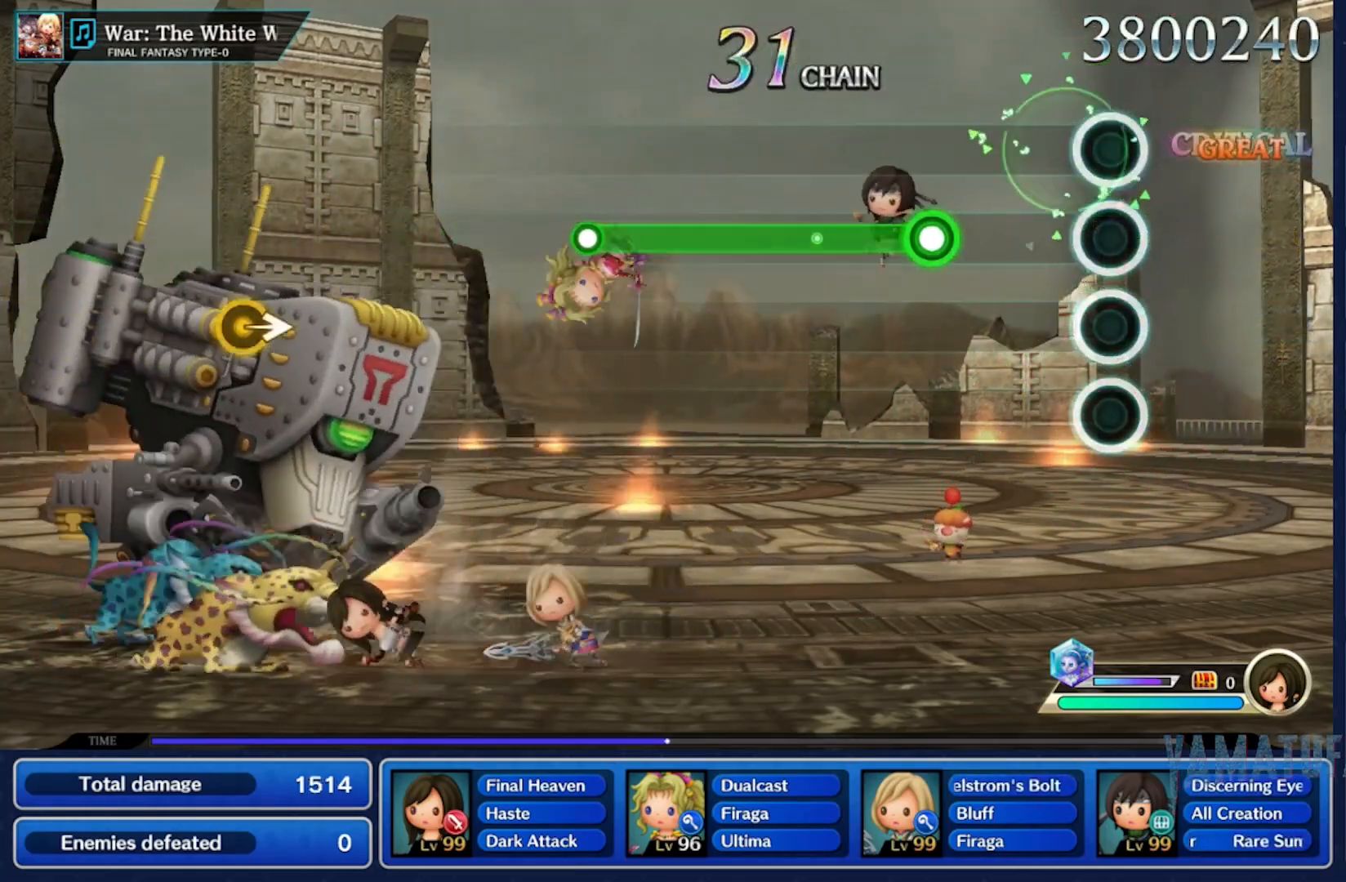
{"dt_ms": 500, "buttons": [], "left_stick": "center", "right_stick": "center", "events": []}
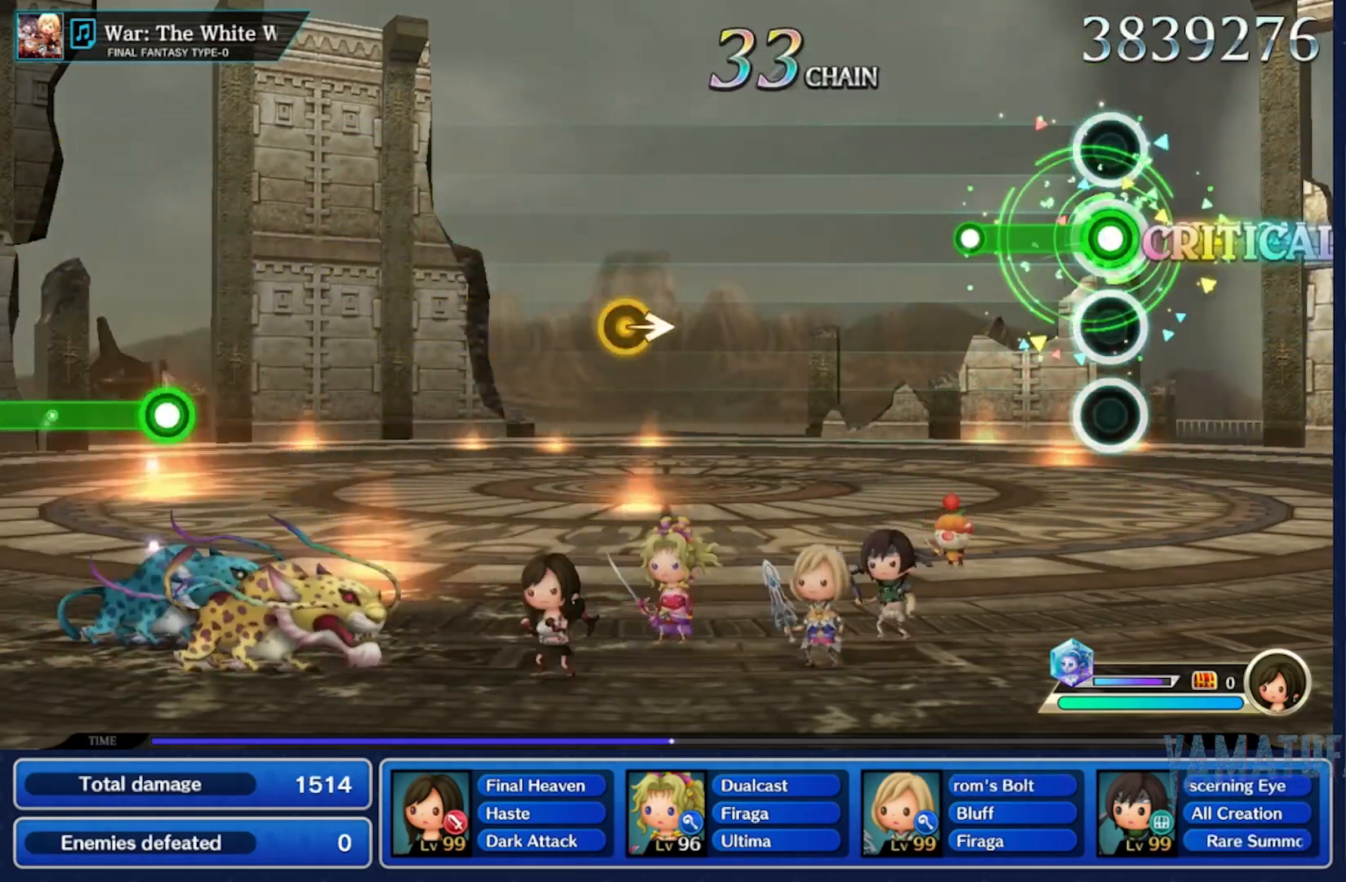
{"dt_ms": 500, "buttons": [], "left_stick": "center", "right_stick": "center", "events": []}
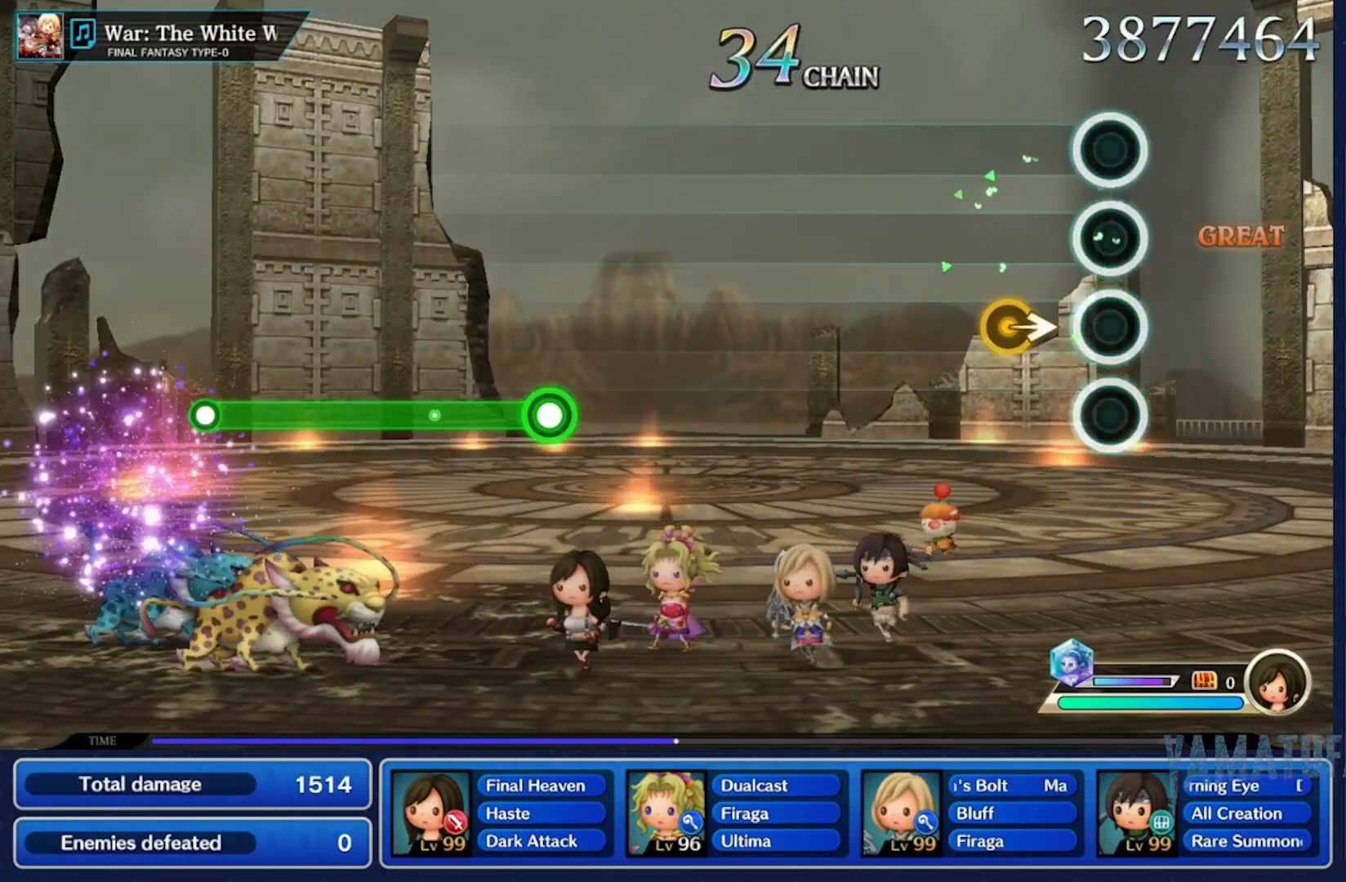
{"dt_ms": 500, "buttons": [], "left_stick": "center", "right_stick": "center", "events": [[133, "left_stick", "right"], [333, "left_stick", "center"]]}
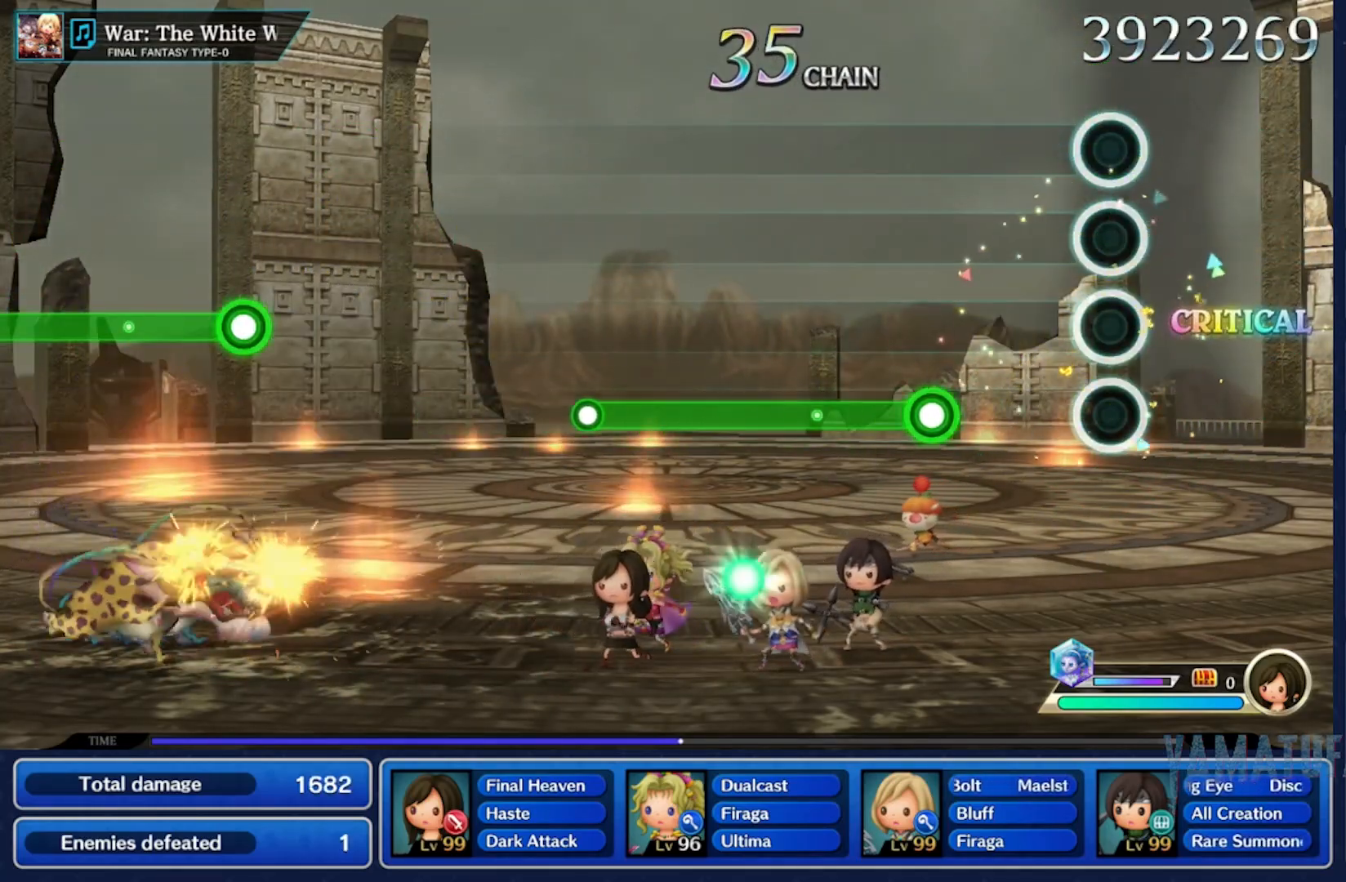
{"dt_ms": 500, "buttons": [], "left_stick": "center", "right_stick": "center", "events": []}
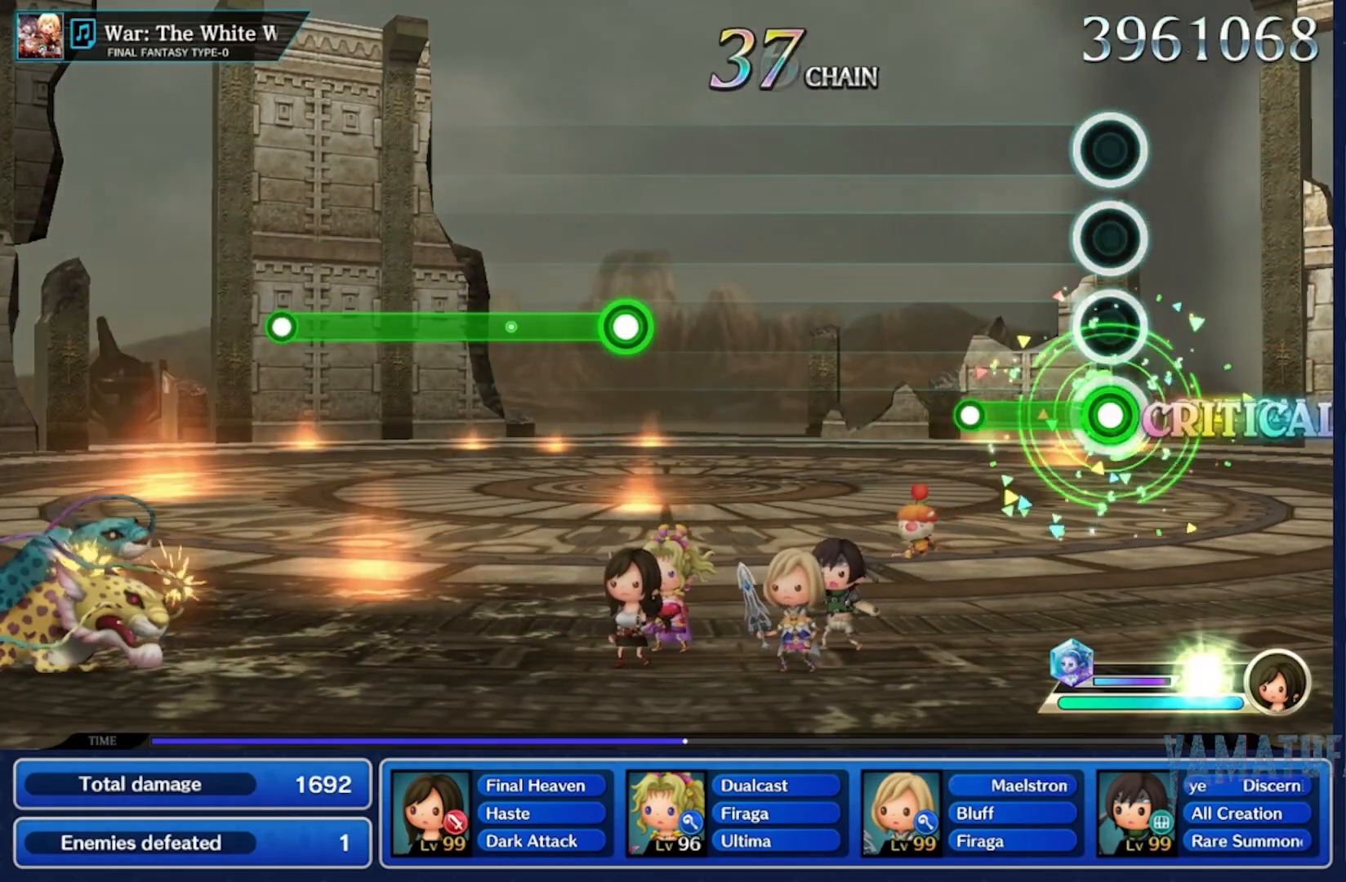
{"dt_ms": 500, "buttons": [], "left_stick": "center", "right_stick": "center", "events": []}
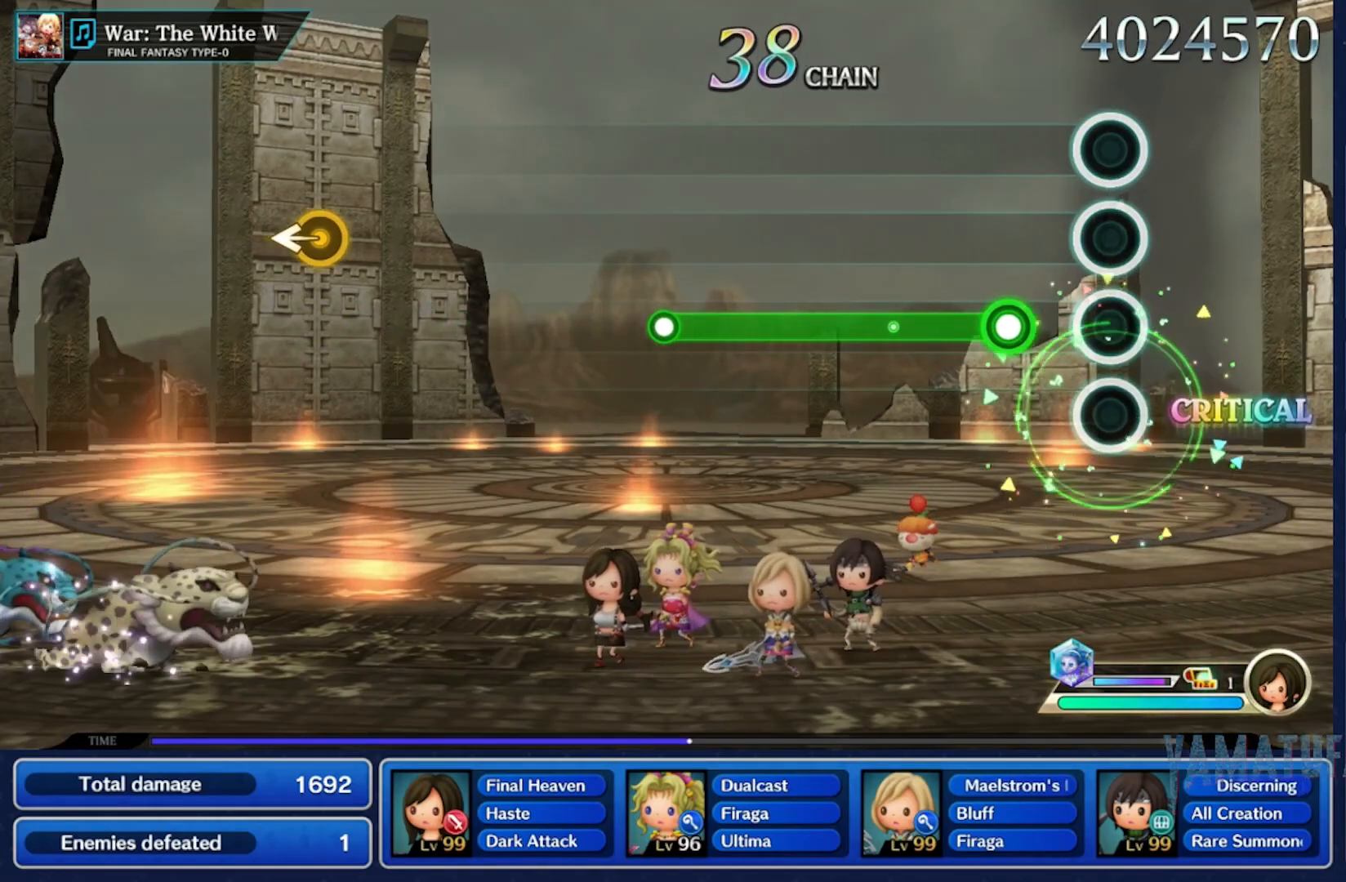
{"dt_ms": 500, "buttons": [], "left_stick": "center", "right_stick": "center", "events": []}
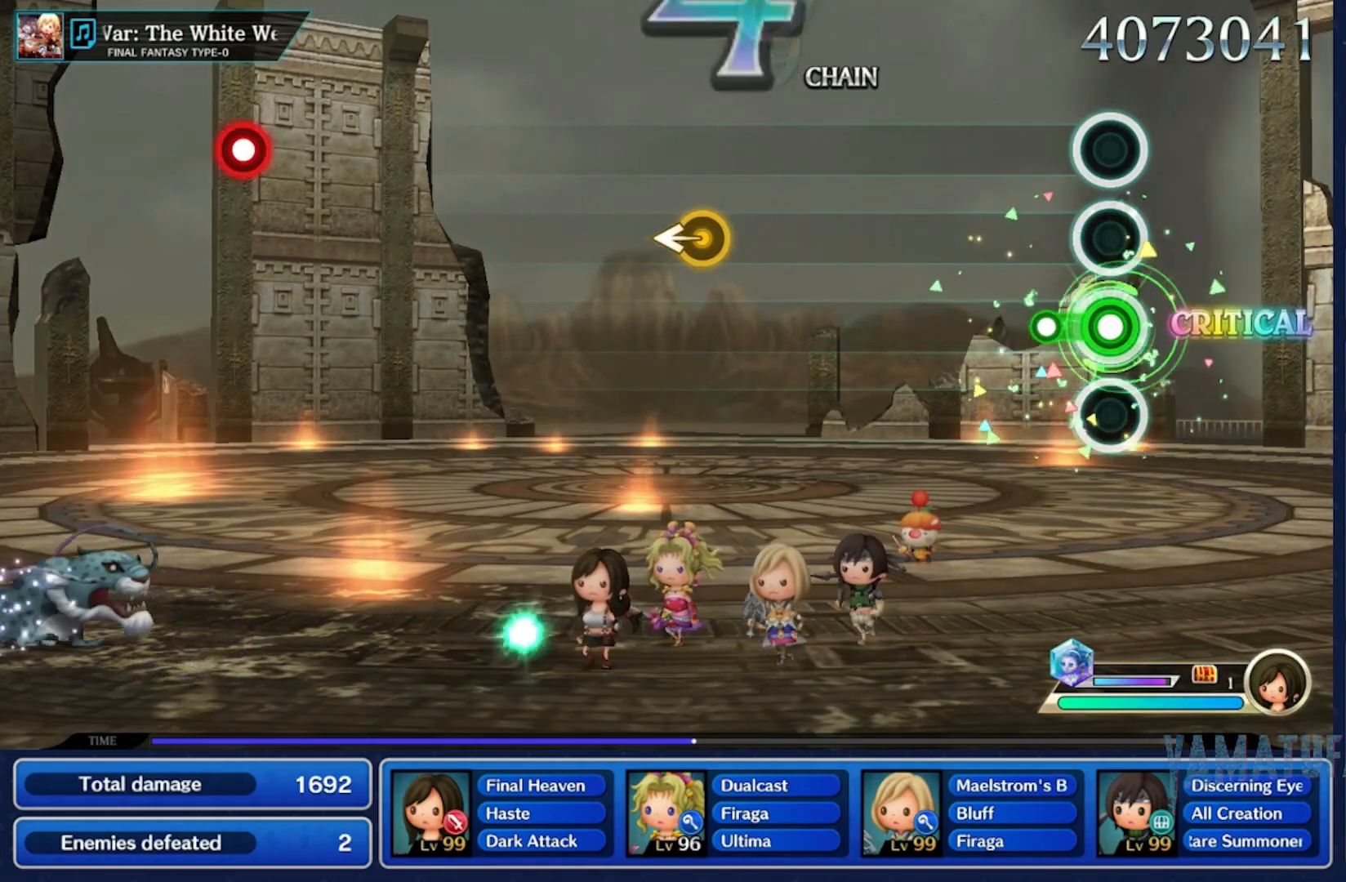
{"dt_ms": 500, "buttons": [], "left_stick": "center", "right_stick": "center", "events": []}
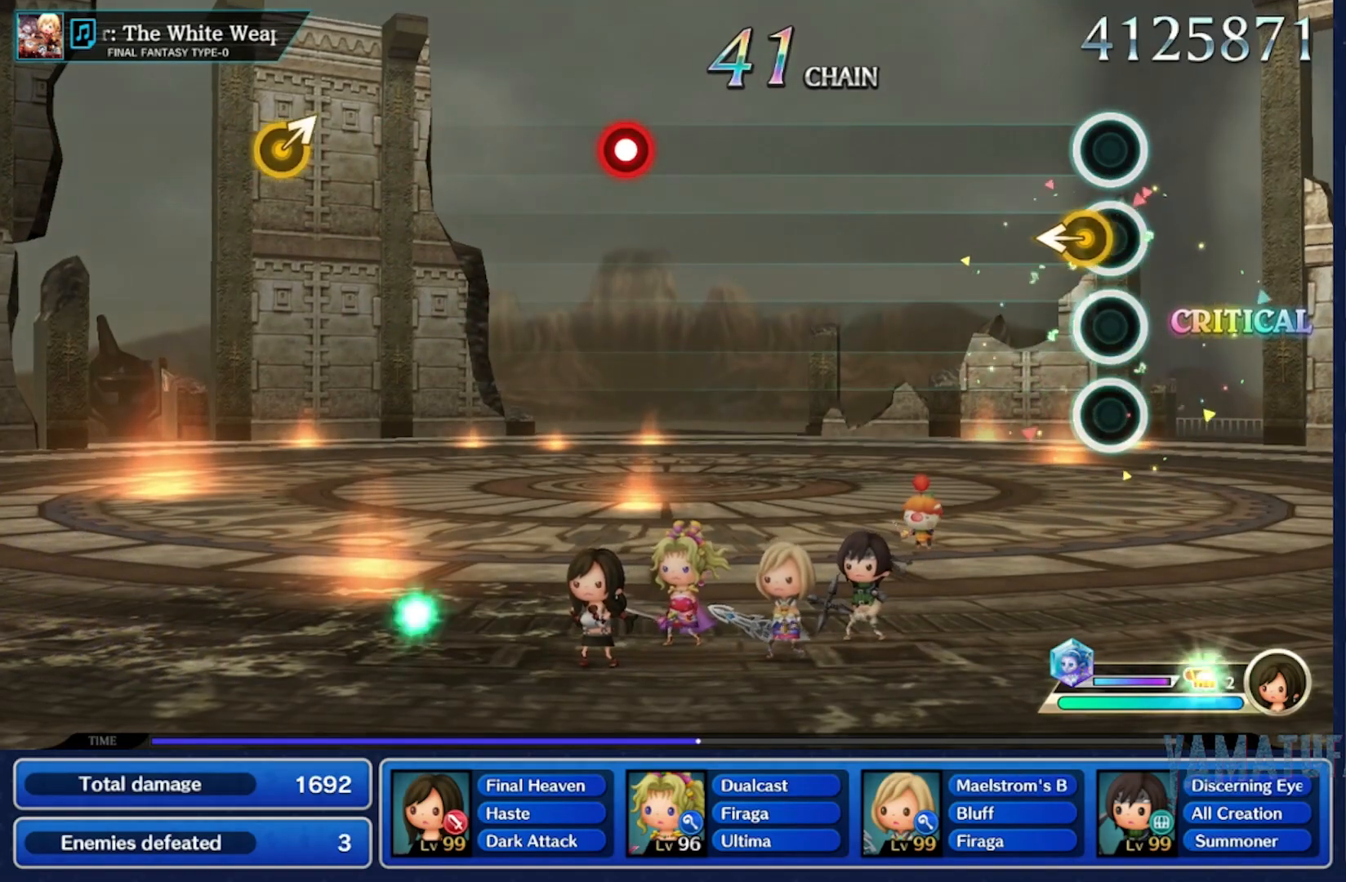
{"dt_ms": 500, "buttons": [], "left_stick": "center", "right_stick": "center", "events": [[50, "left_stick", "left"], [217, "left_stick", "center"]]}
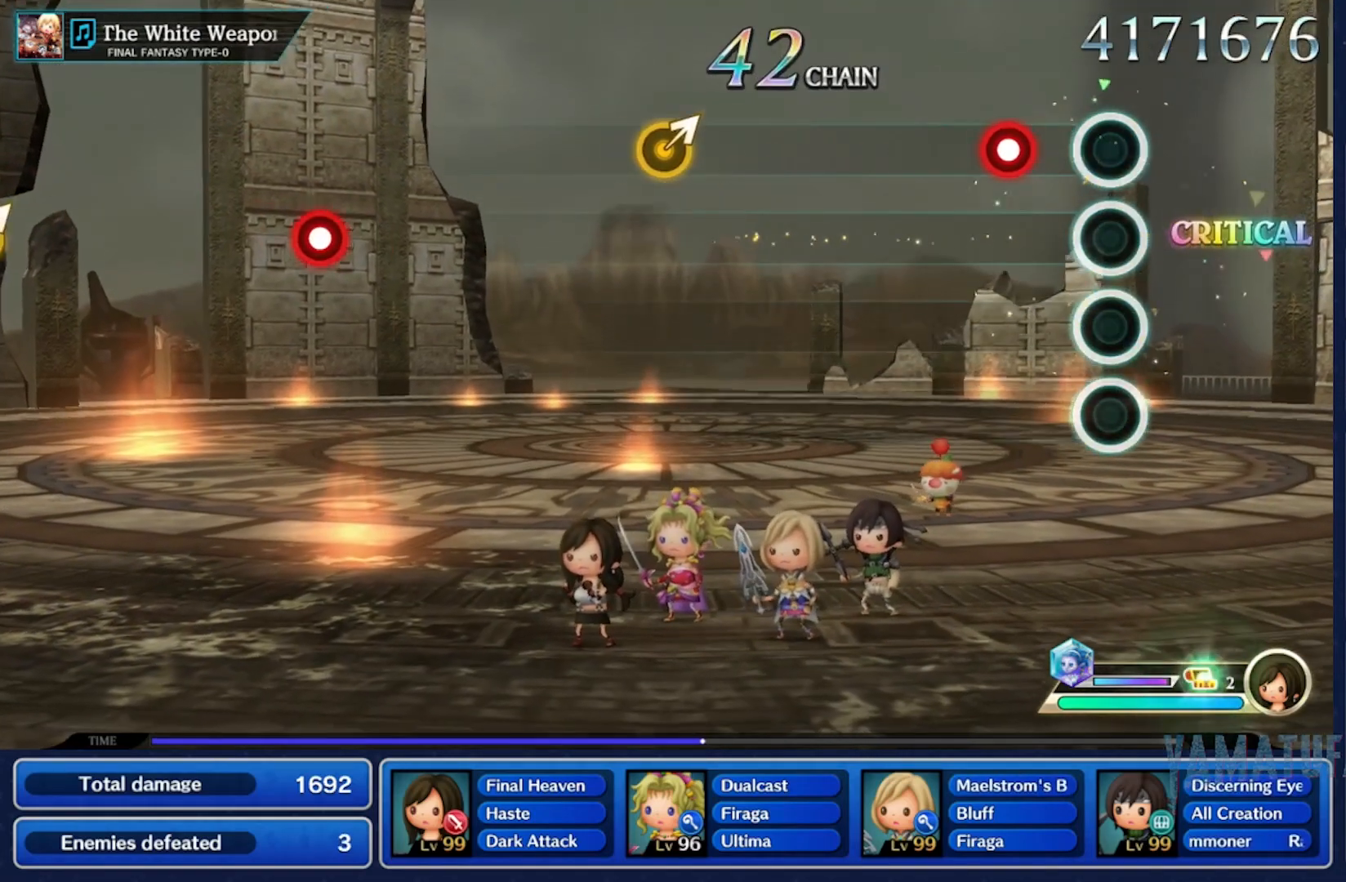
{"dt_ms": 500, "buttons": [], "left_stick": "center", "right_stick": "center", "events": []}
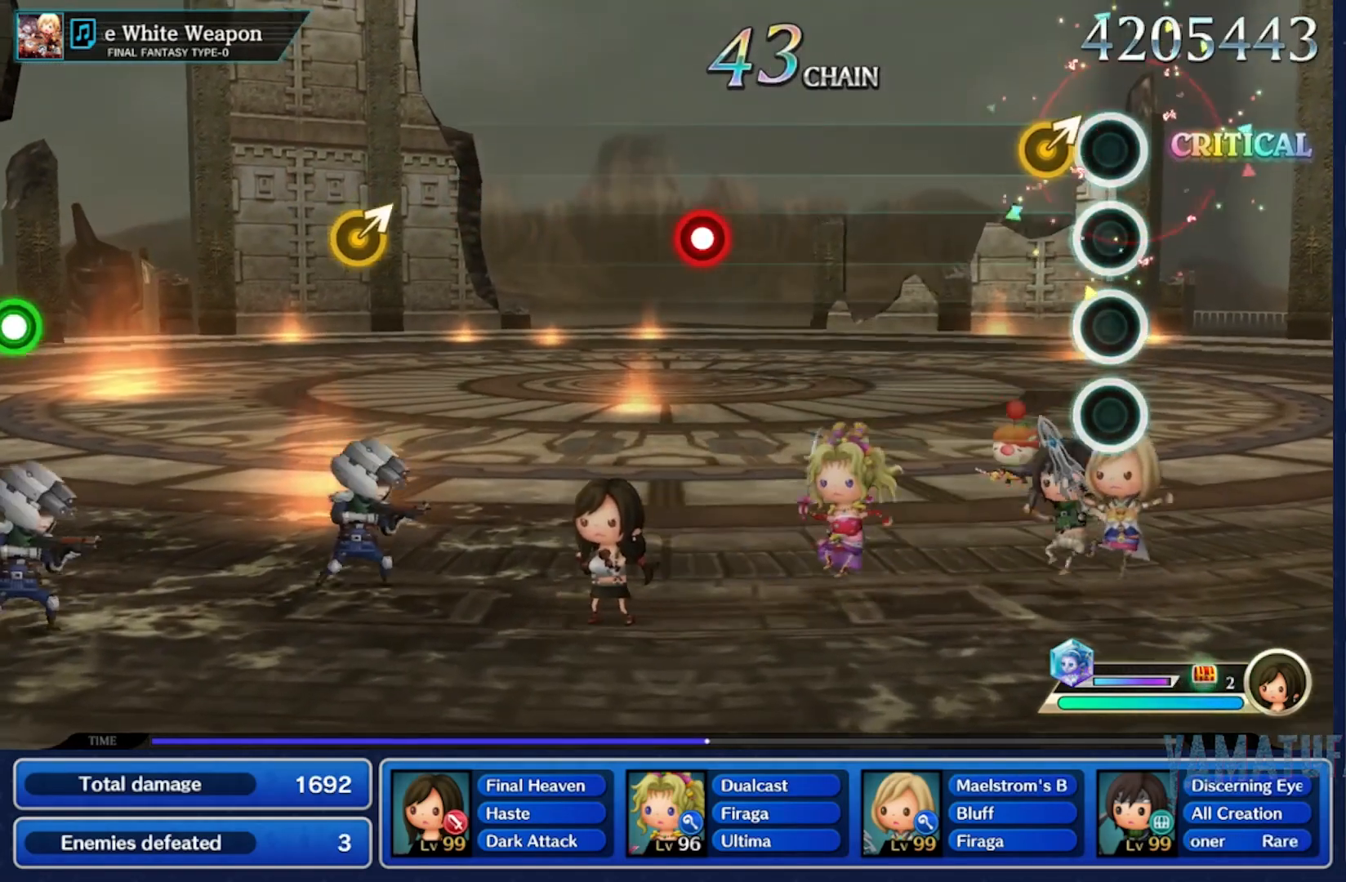
{"dt_ms": 500, "buttons": [], "left_stick": "center", "right_stick": "center", "events": []}
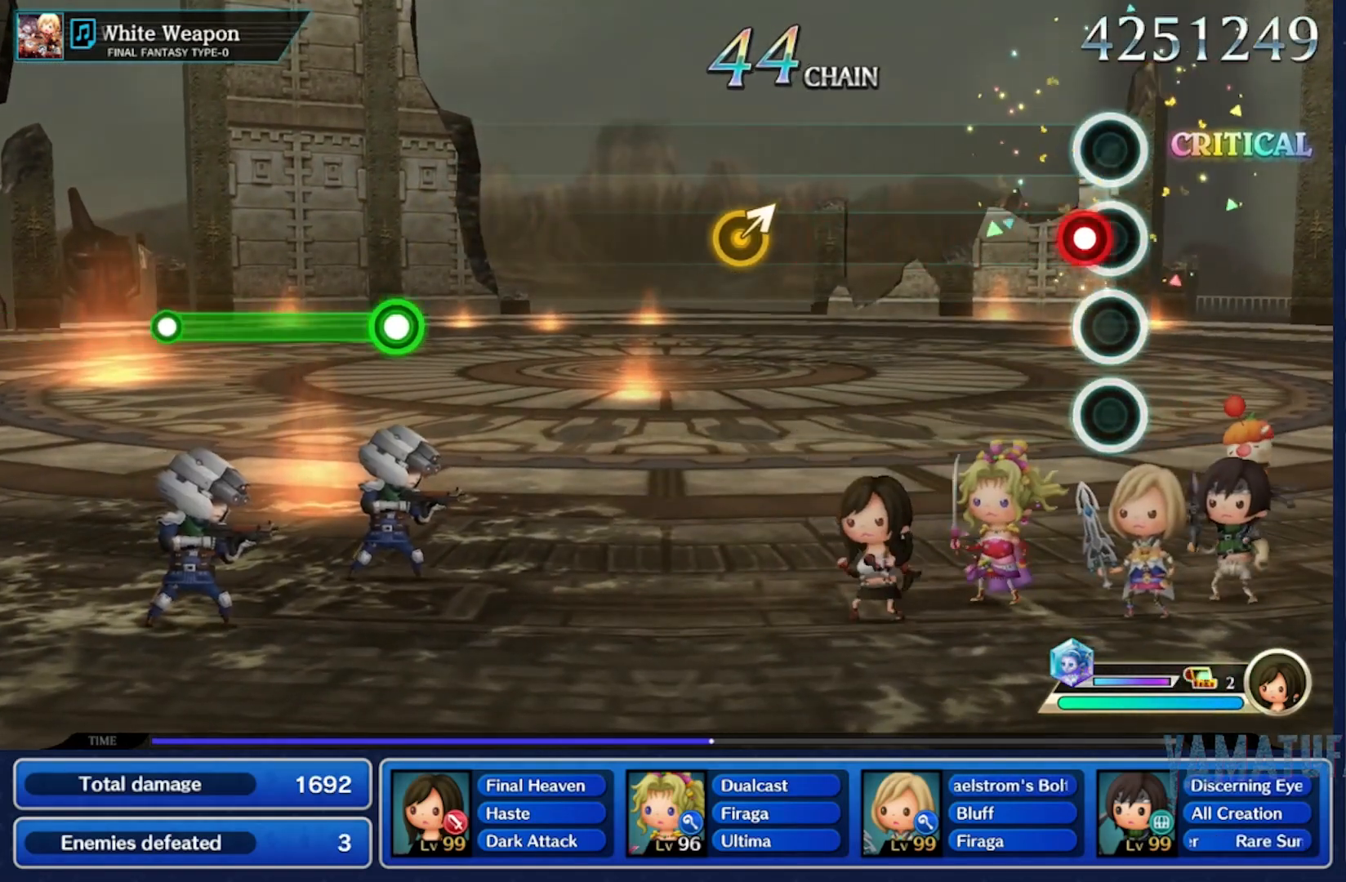
{"dt_ms": 500, "buttons": [], "left_stick": "center", "right_stick": "center", "events": []}
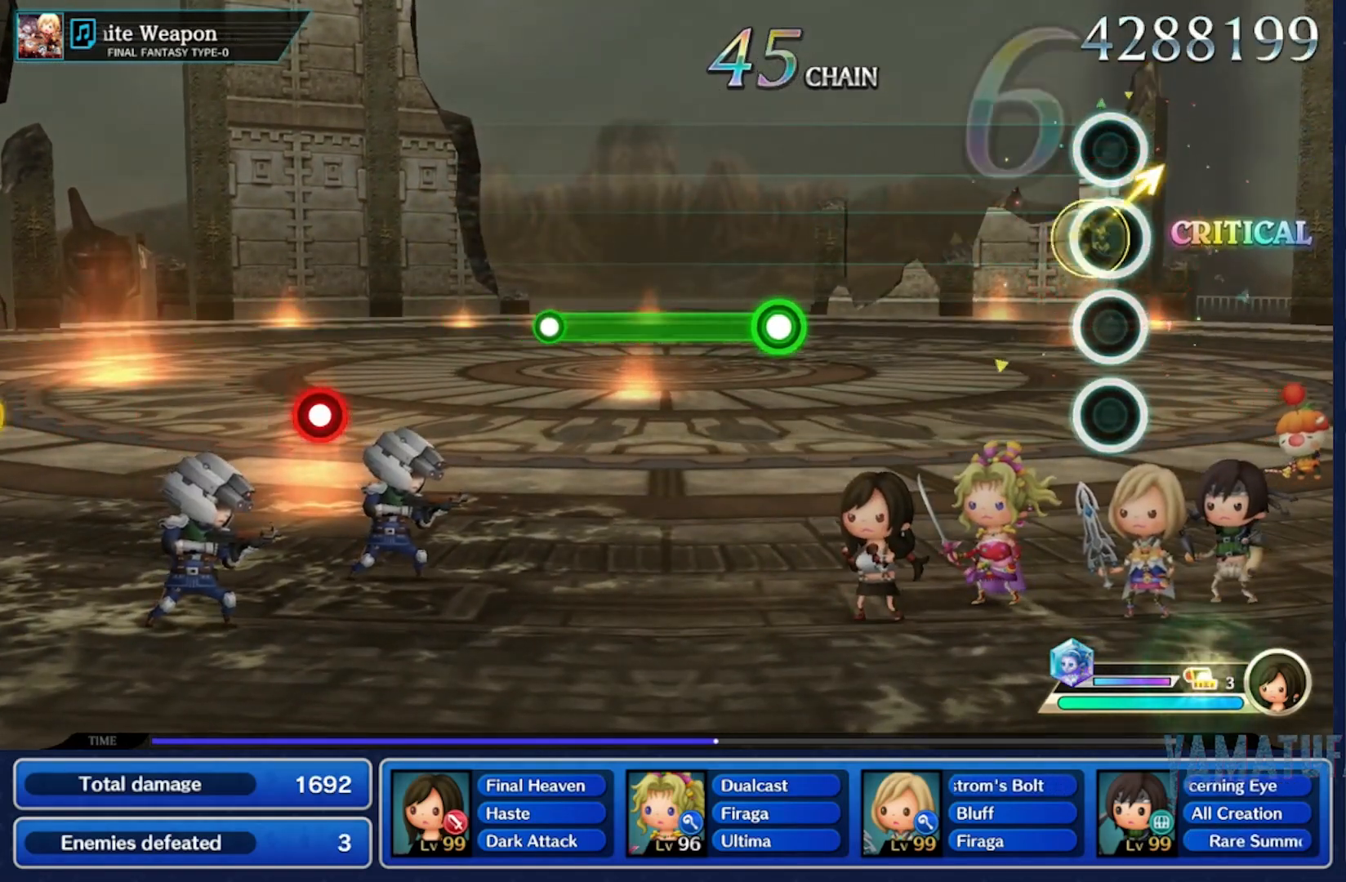
{"dt_ms": 500, "buttons": [], "left_stick": "center", "right_stick": "center", "events": []}
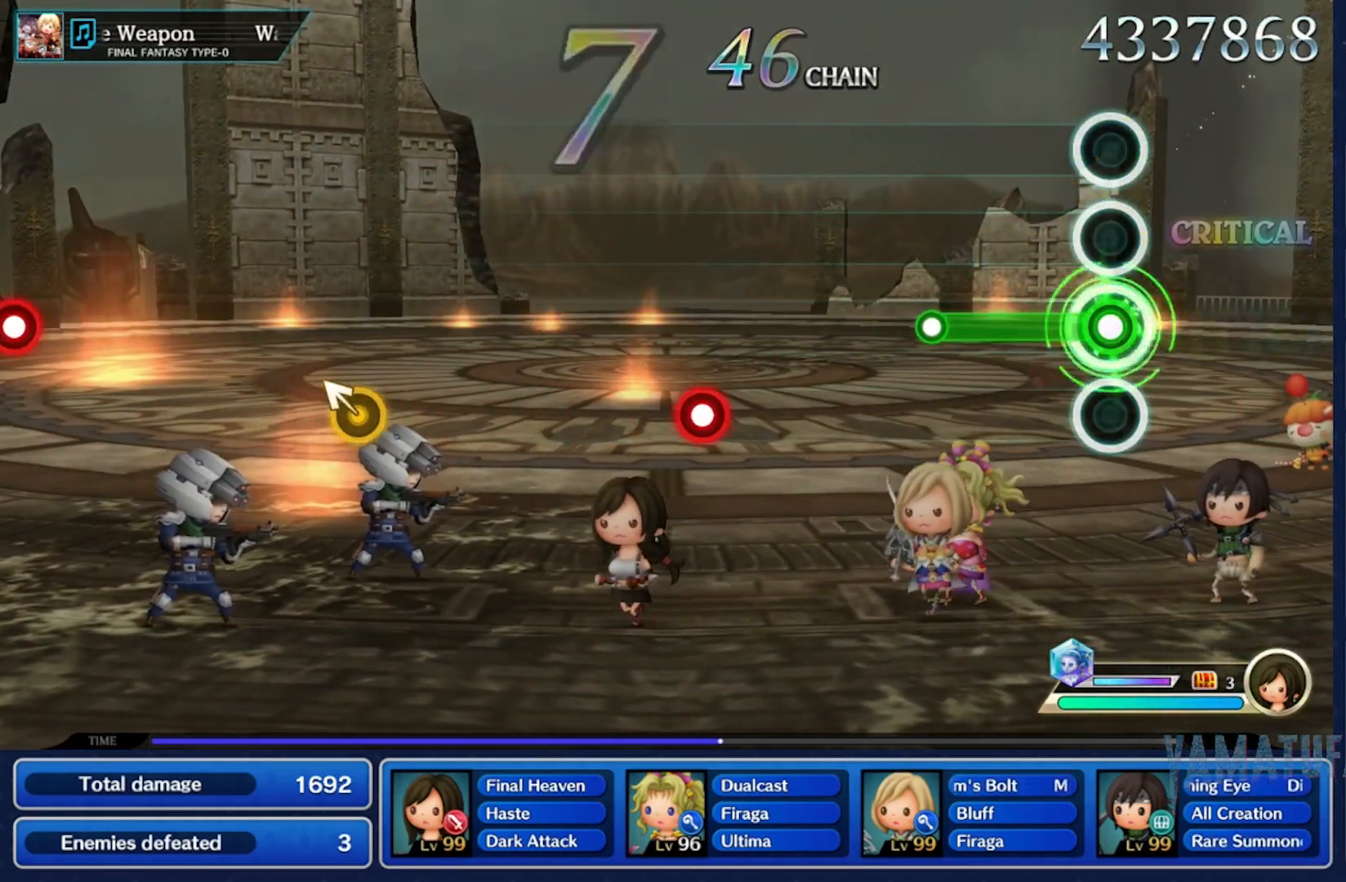
{"dt_ms": 500, "buttons": [], "left_stick": "center", "right_stick": "center", "events": []}
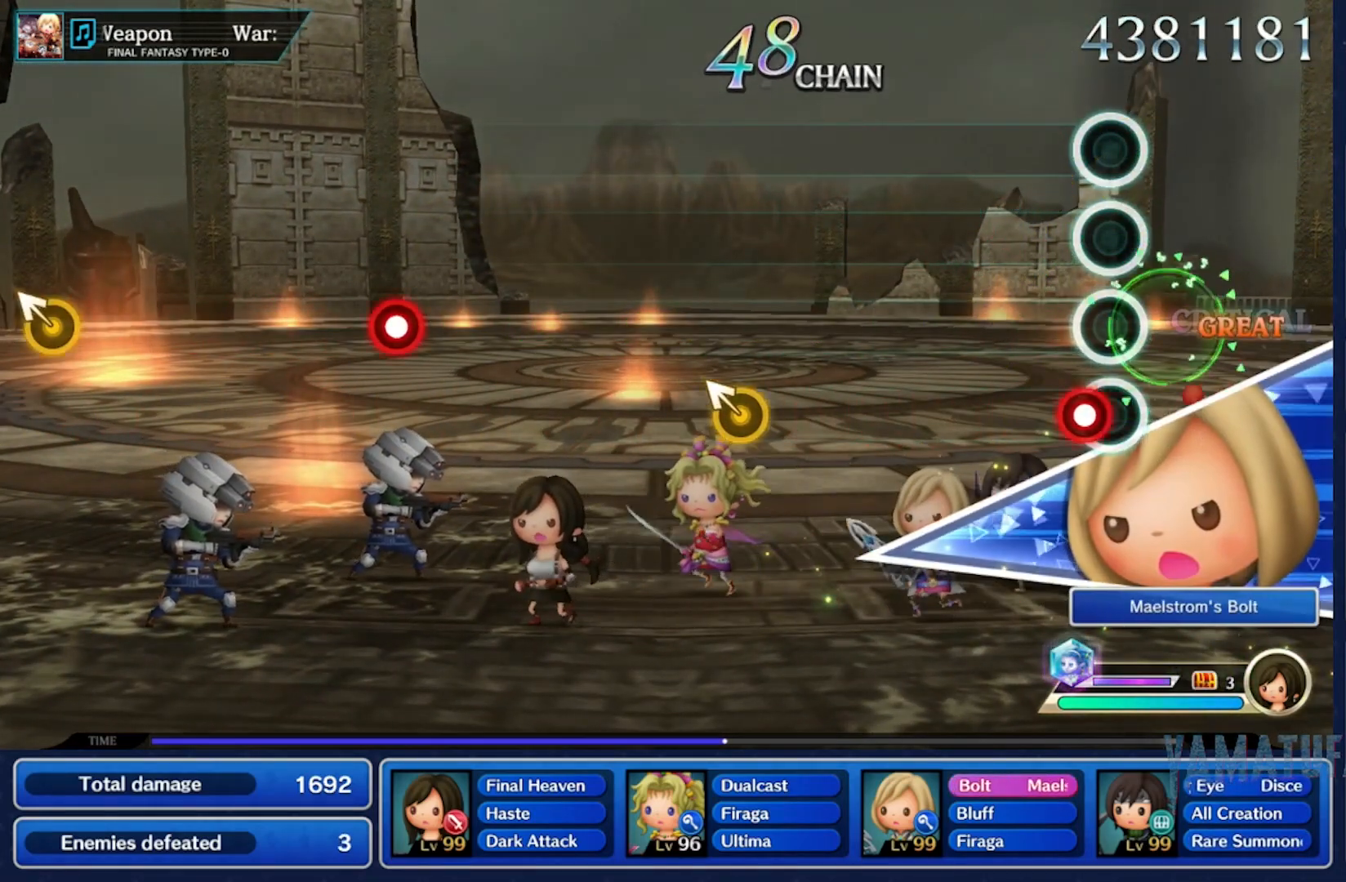
{"dt_ms": 500, "buttons": [], "left_stick": "down", "right_stick": "center", "events": [[500, "left_stick", "down"]]}